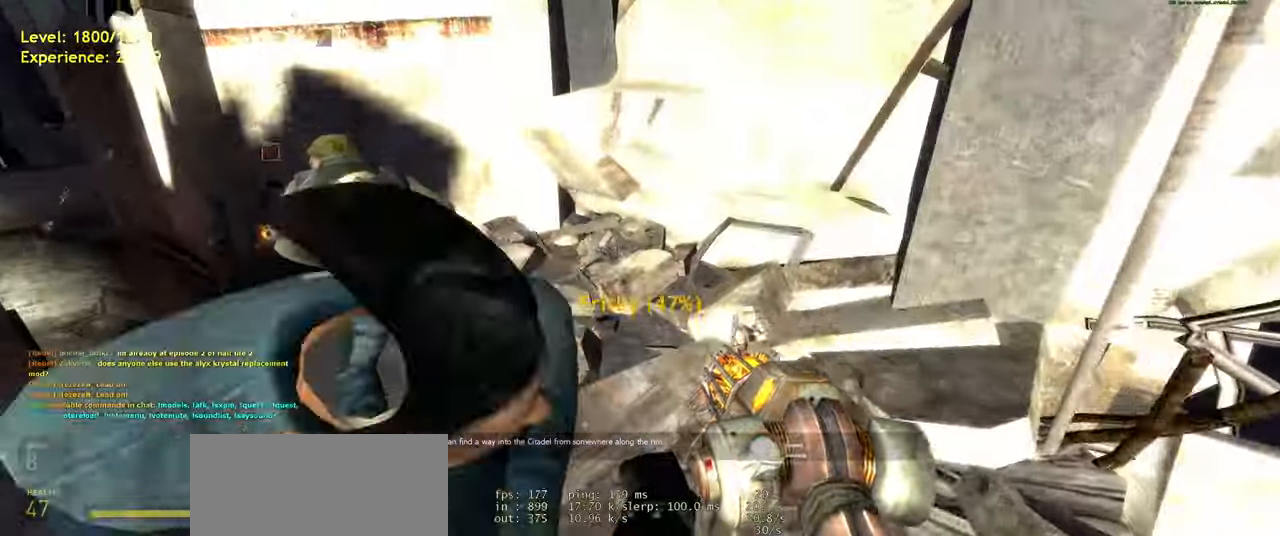
Gameplay with keyboard and mouse; each line is a JSON object with the keys and mouse buttons held at the frame after it. "events" lists presses ("down") and releases ("up") of "a", "ctrl", "d", "e", "f", "q", "r", "s", "shift", "space", "tab", "w", "mouse_left", "mouse_wheel", "mouse_right" and "mouse_mb4" between this image and that frame as [ms after this image, input, new state], when the widget could be followed in between. "mouse_left", "mouse_wheel", "mouse_right", "mouse_mb4" = the "left", "wheel", "right", "mb4" buttons of the "mouse" list. No other keys are recorded. "wheel" means that the mouse wheel is clicked or scrolled. Mouse movement is not recorded. Not read: mouse_mb5.
{"keys": [], "mouse": [], "events": [[60, "a", "down"], [240, "space", "down"], [340, "w", "up"], [380, "space", "up"], [440, "a", "up"]]}
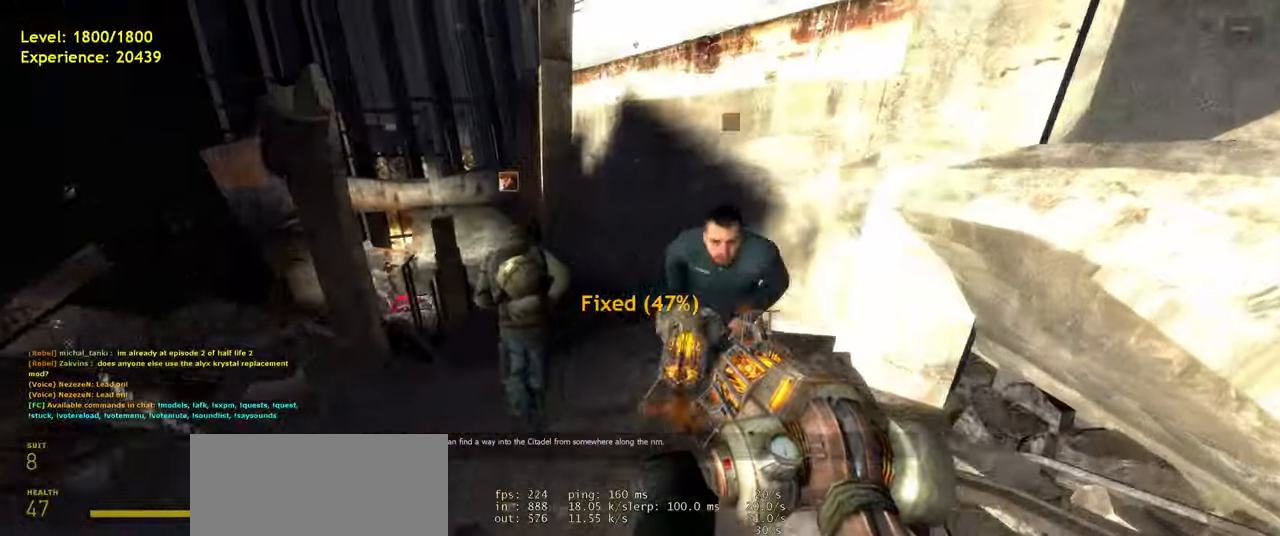
{"keys": ["w"], "mouse": [], "events": [[120, "d", "down"], [280, "d", "up"], [480, "w", "down"]]}
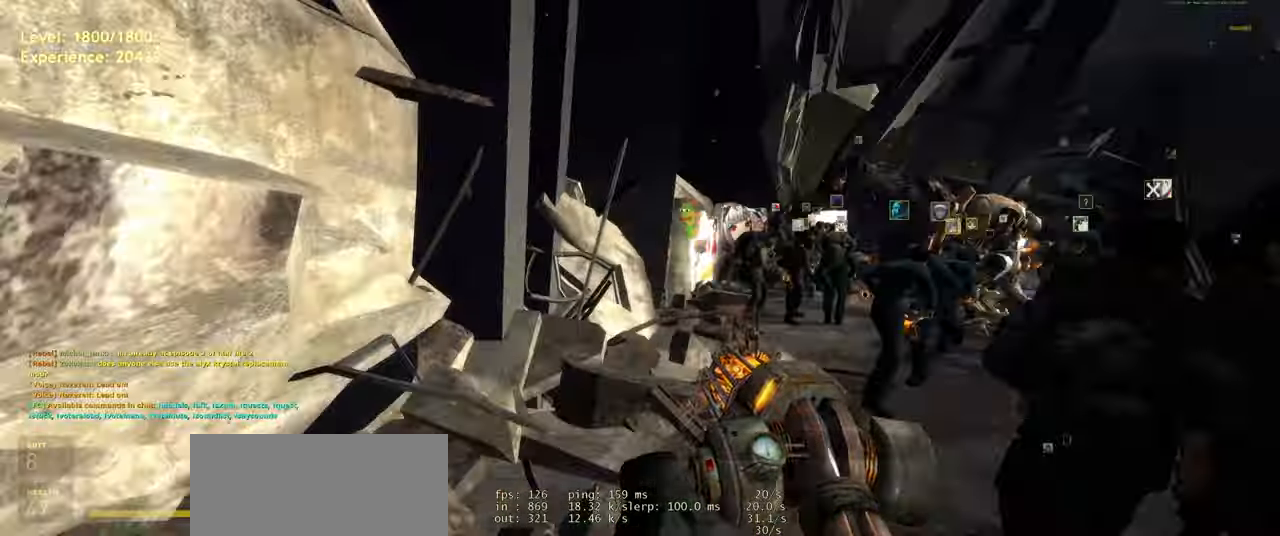
{"keys": [], "mouse": [], "events": [[260, "space", "down"], [360, "d", "down"], [400, "space", "up"], [420, "w", "up"], [500, "d", "up"]]}
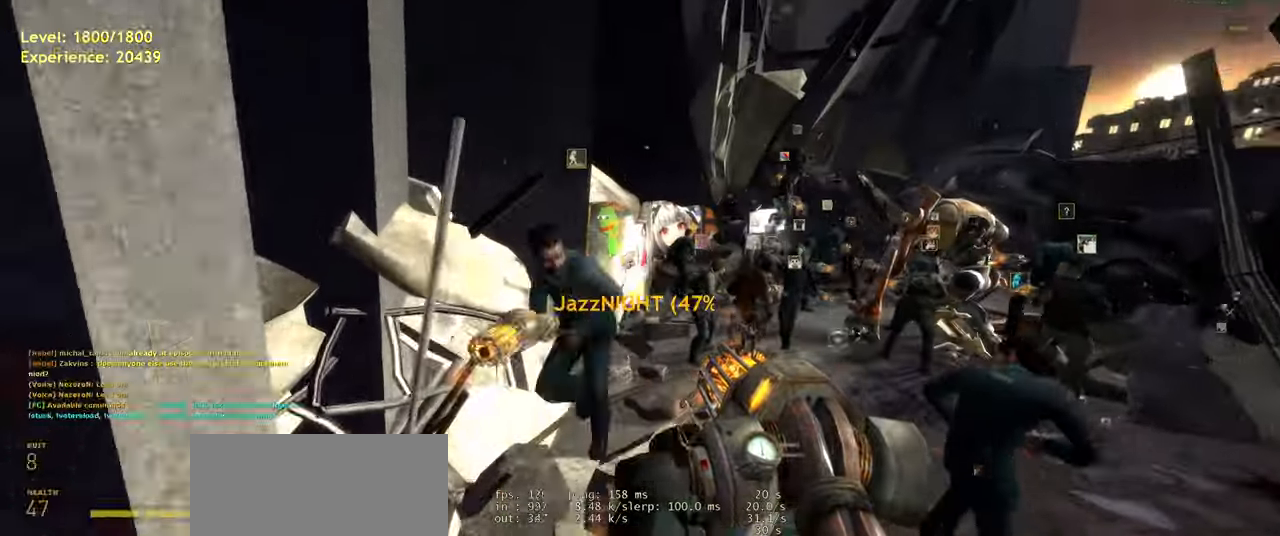
{"keys": [], "mouse": [], "events": []}
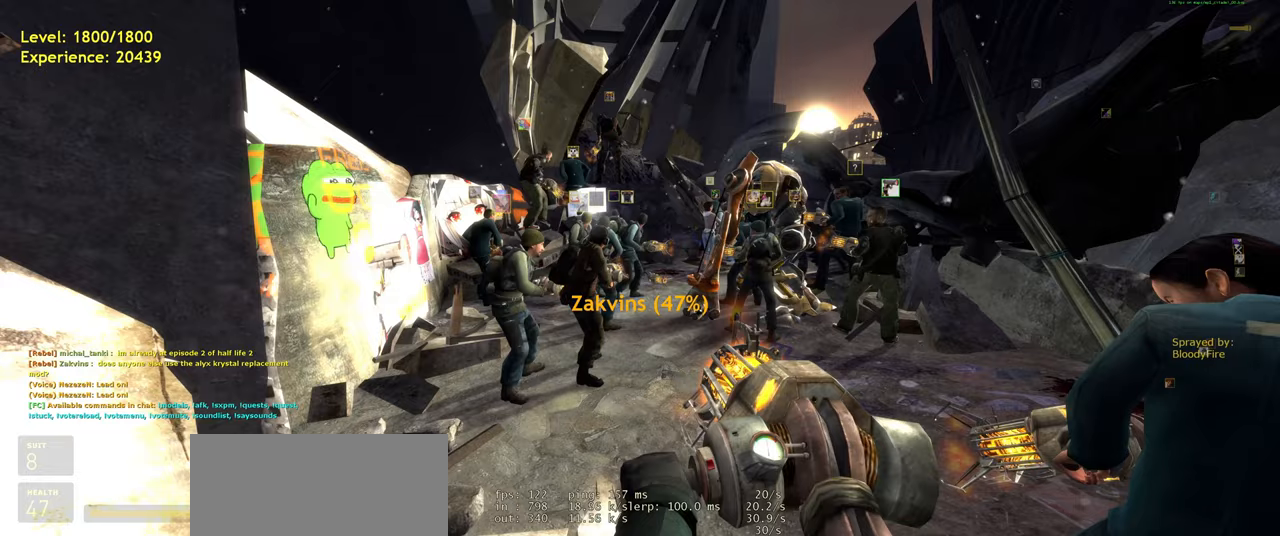
{"keys": [], "mouse": [], "events": []}
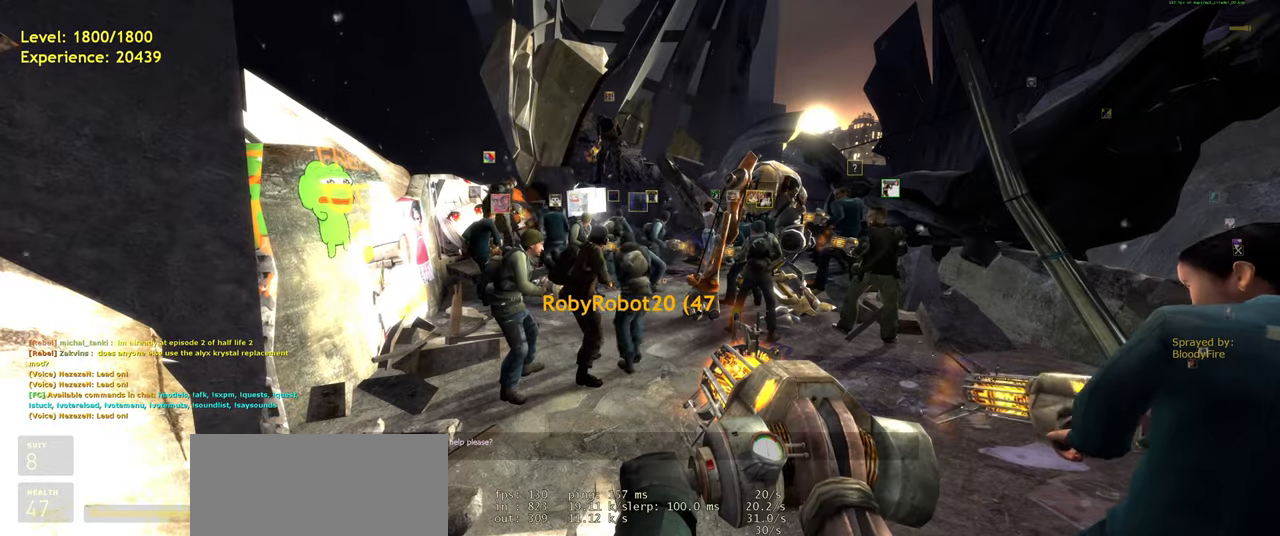
{"keys": [], "mouse": [], "events": []}
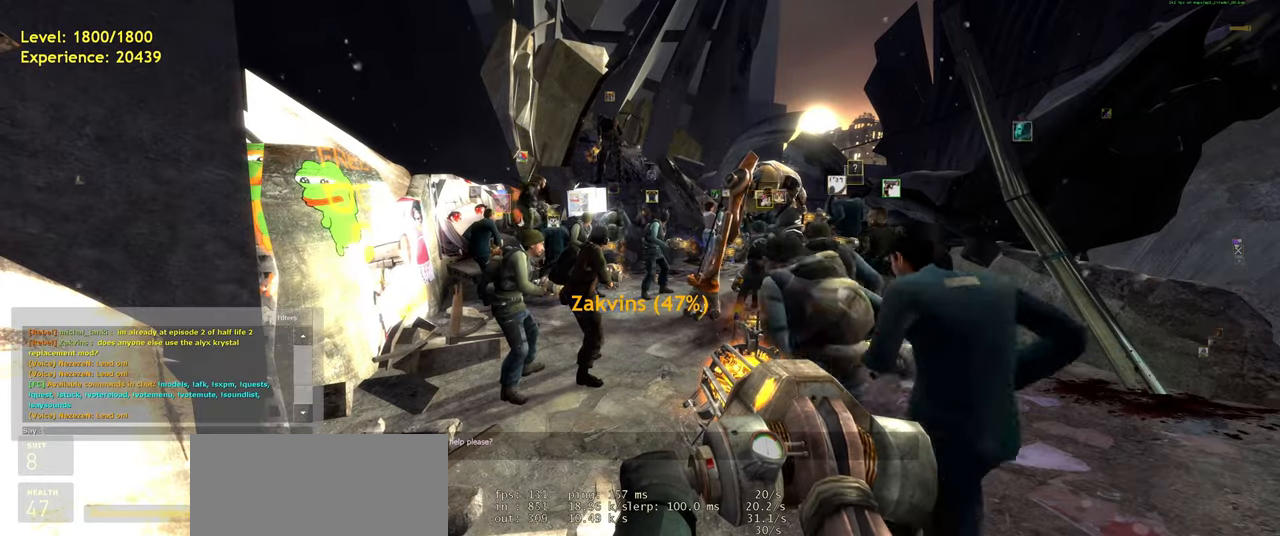
{"keys": [], "mouse": [], "events": []}
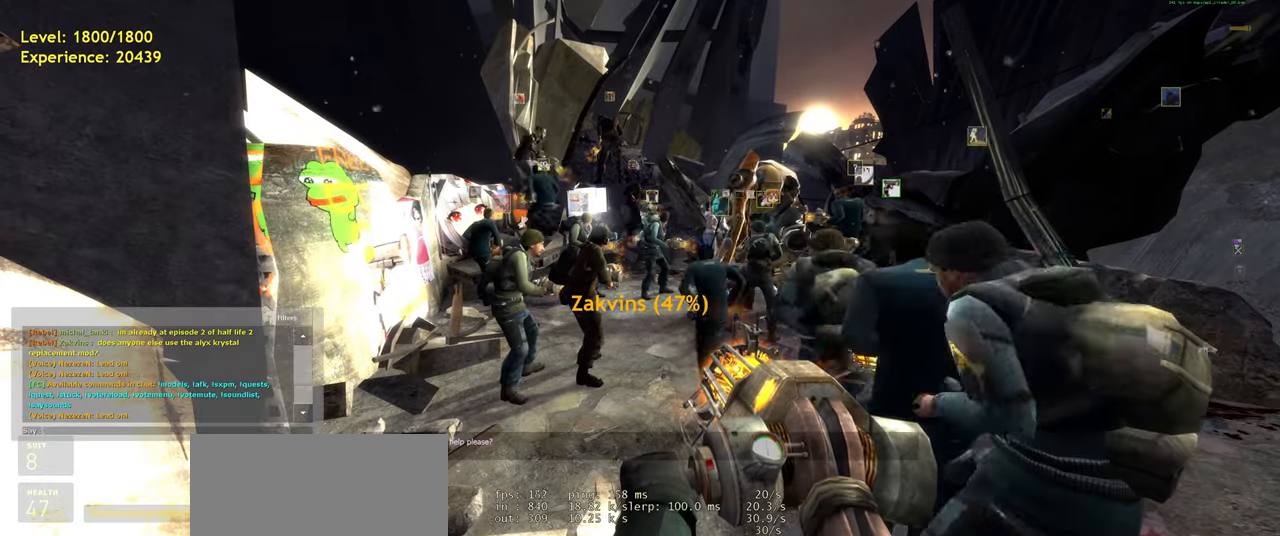
{"keys": [], "mouse": [], "events": []}
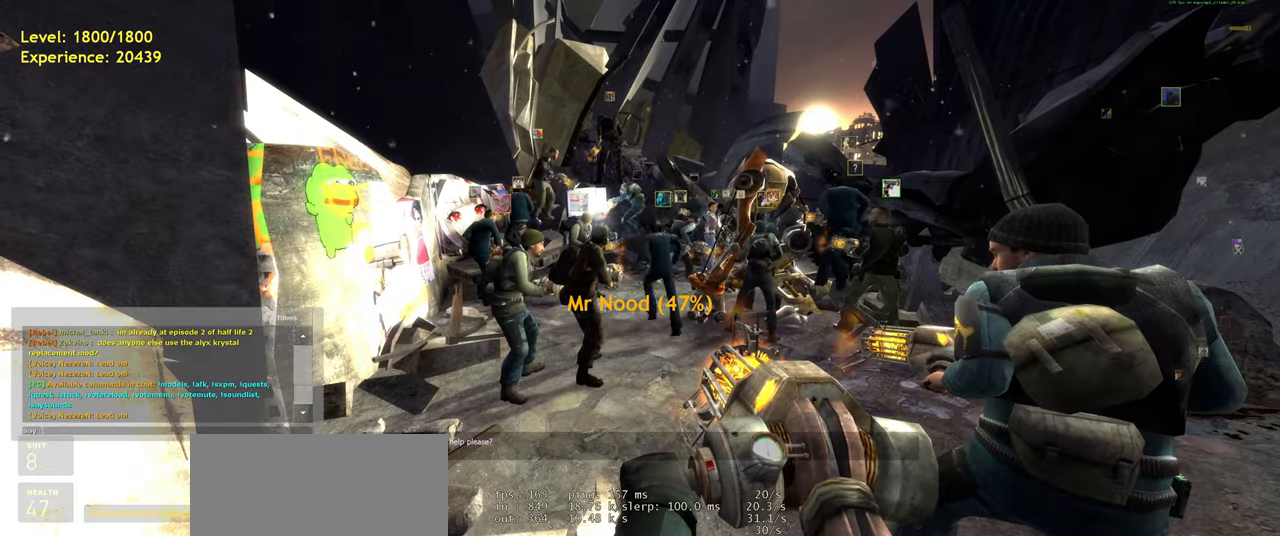
{"keys": [], "mouse": [], "events": []}
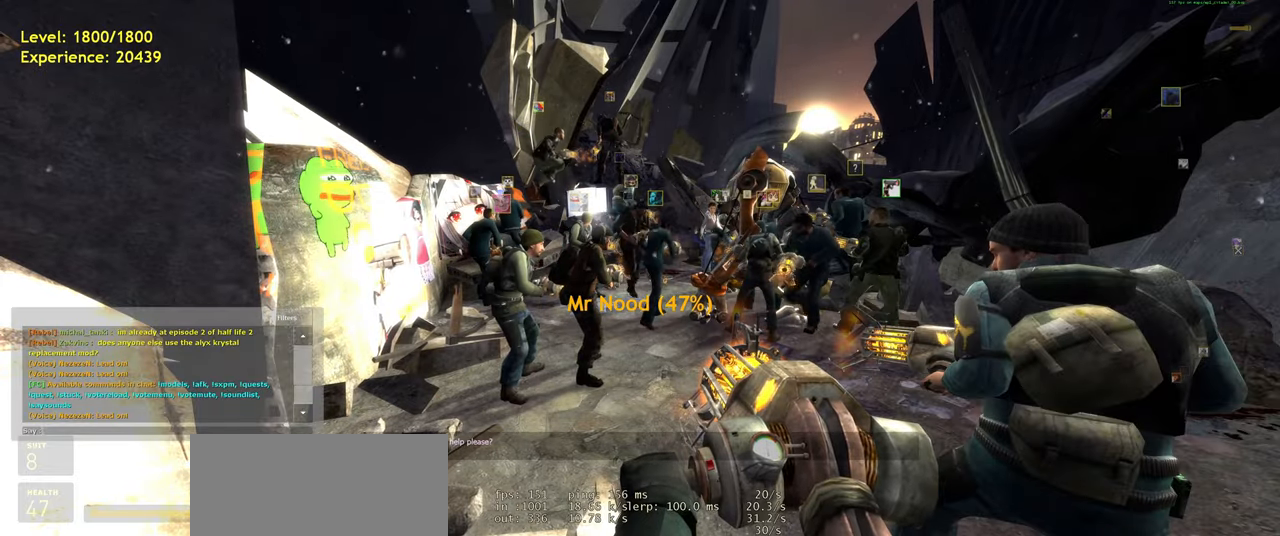
{"keys": [], "mouse": [], "events": []}
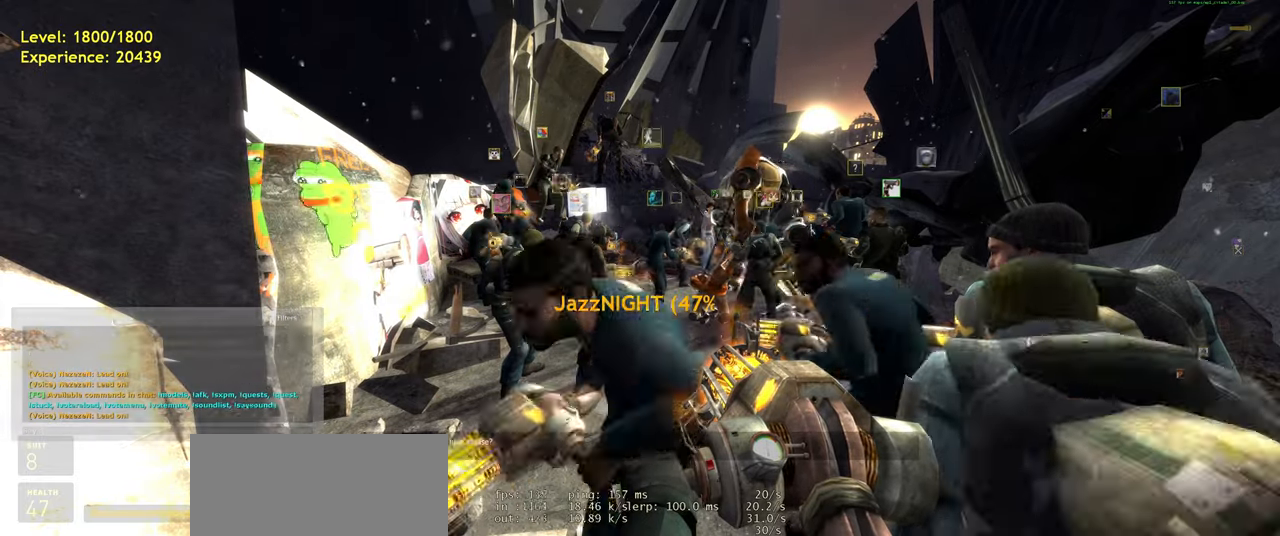
{"keys": ["w"], "mouse": [], "events": [[400, "w", "down"]]}
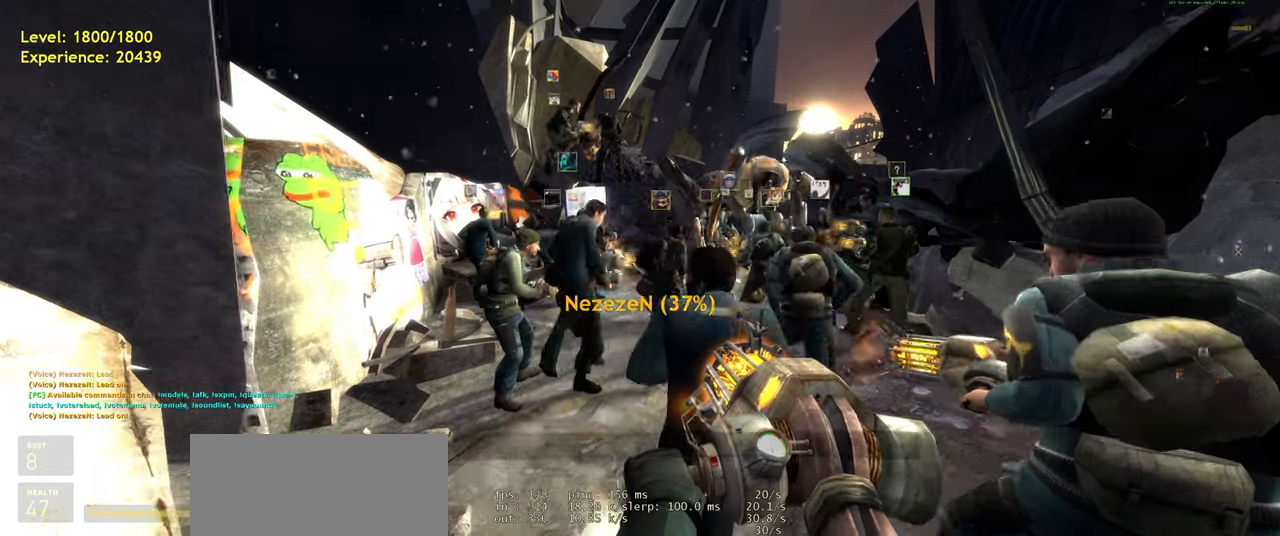
{"keys": [], "mouse": [], "events": [[80, "w", "up"]]}
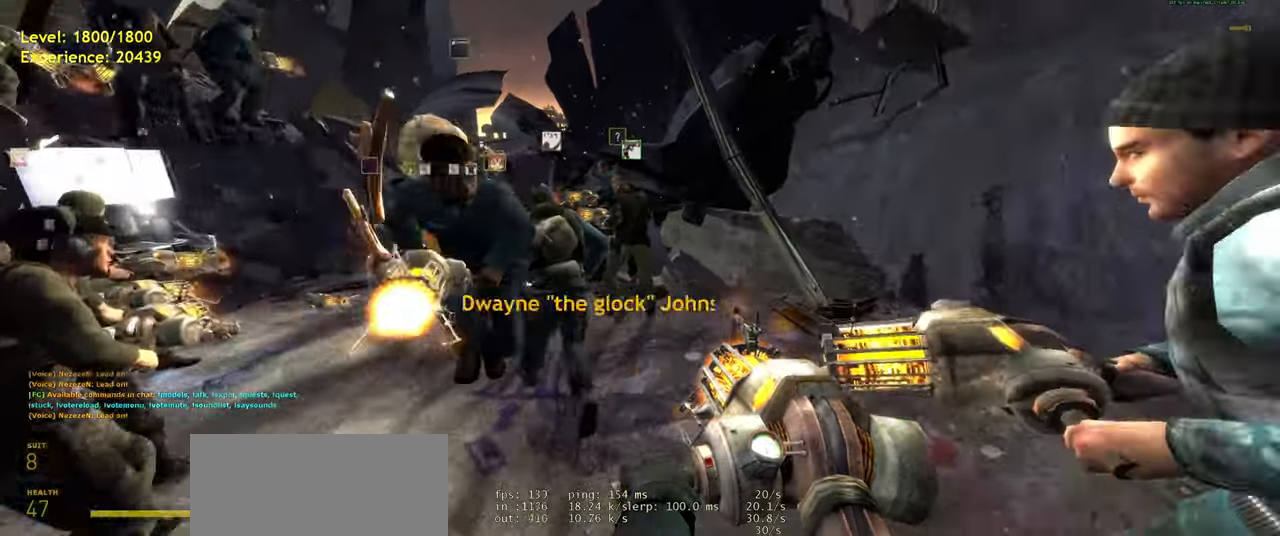
{"keys": ["w"], "mouse": [], "events": [[20, "d", "down"], [240, "d", "up"], [360, "w", "down"]]}
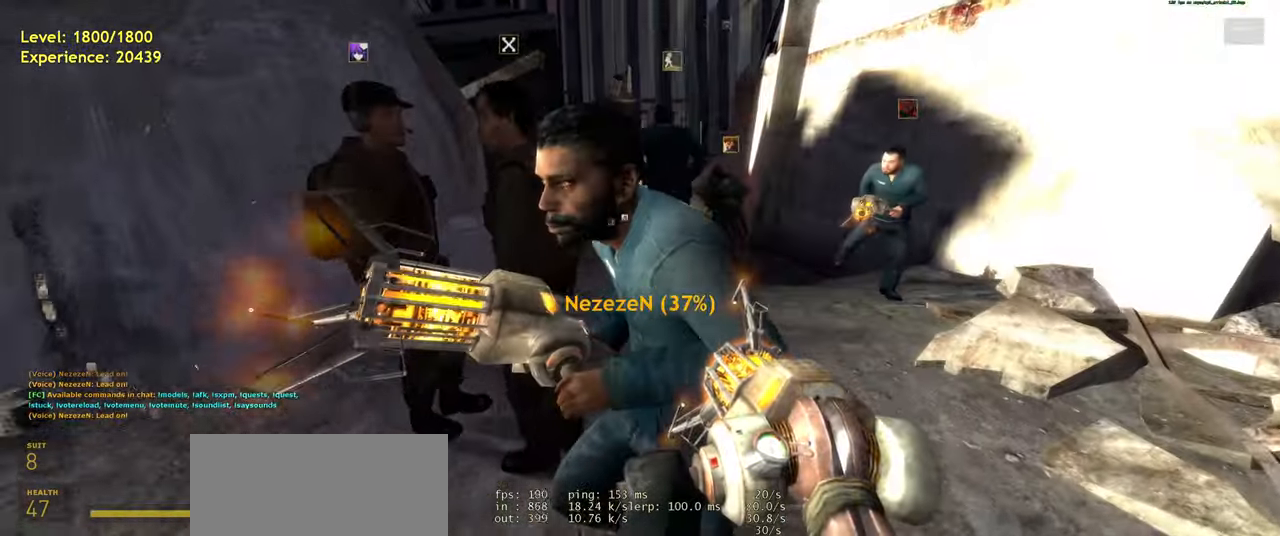
{"keys": [], "mouse": [], "events": [[40, "space", "down"], [100, "d", "down"], [100, "w", "up"], [160, "space", "up"], [380, "d", "up"]]}
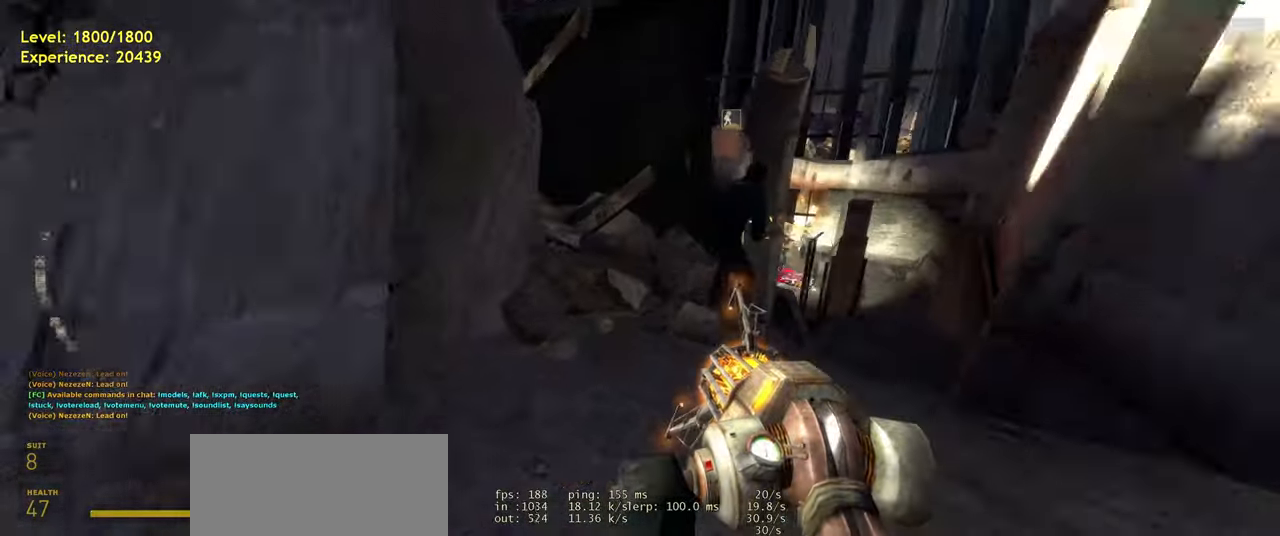
{"keys": ["a", "w"], "mouse": [], "events": [[120, "w", "down"], [300, "a", "down"]]}
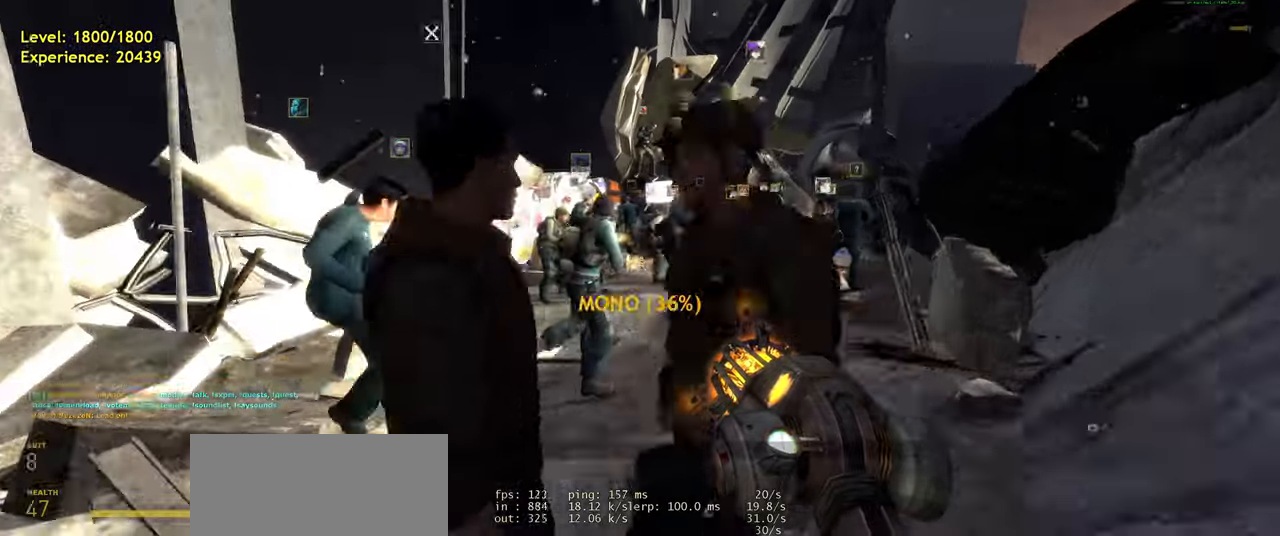
{"keys": ["a", "w"], "mouse": [], "events": [[40, "space", "down"], [80, "d", "down"], [120, "a", "up"], [120, "w", "up"], [160, "space", "up"], [340, "d", "up"], [360, "w", "down"], [440, "a", "down"]]}
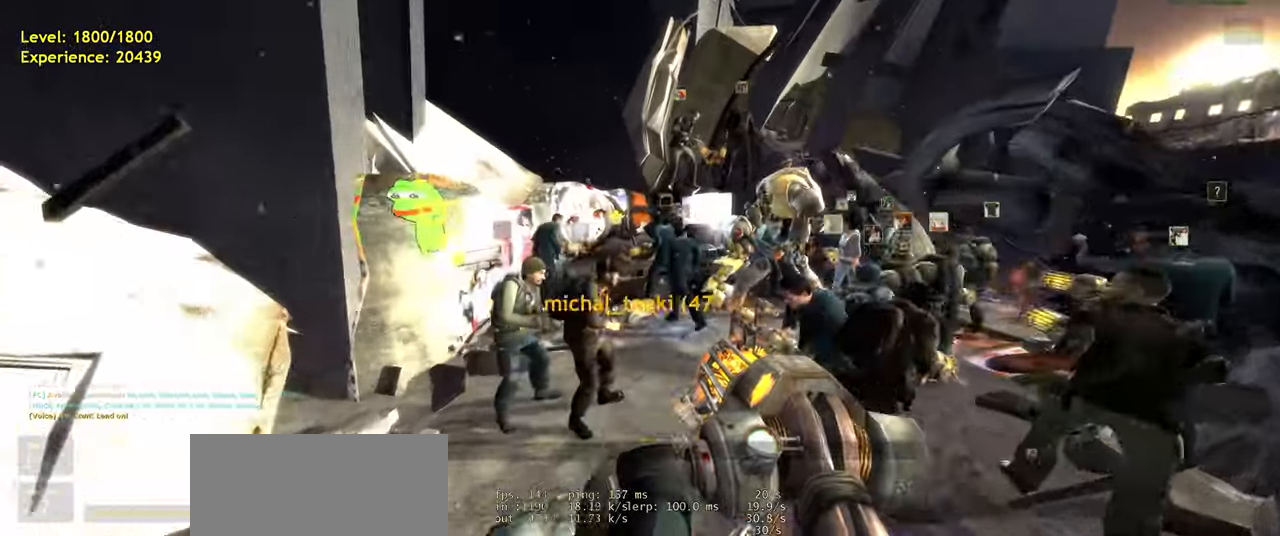
{"keys": [], "mouse": [], "events": [[140, "space", "down"], [200, "d", "down"], [240, "a", "up"], [240, "w", "up"], [260, "space", "up"], [320, "d", "up"]]}
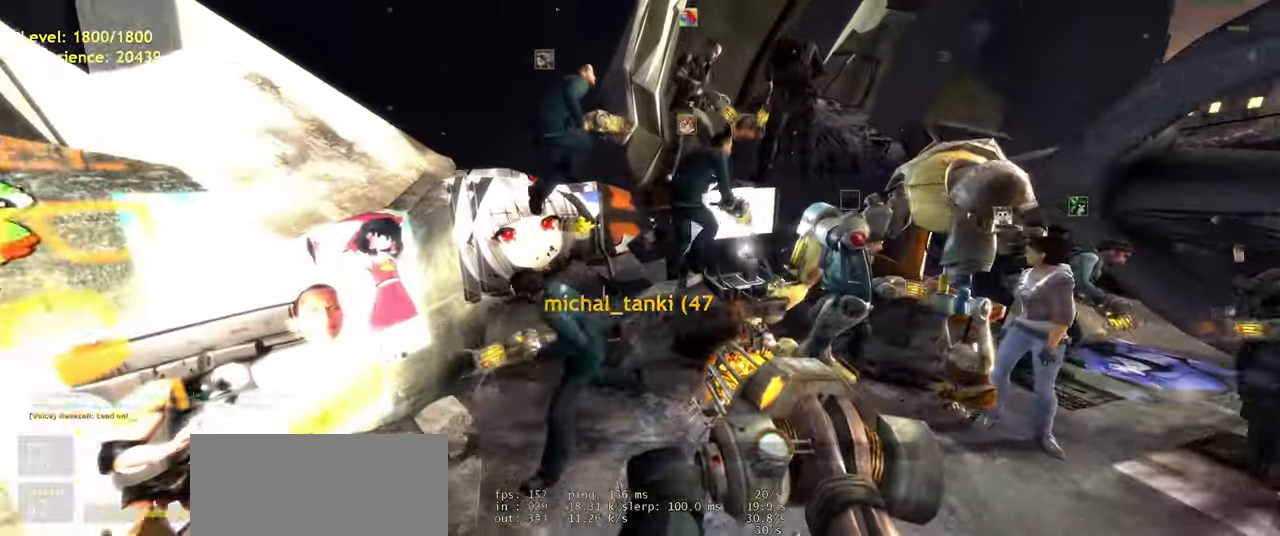
{"keys": [], "mouse": [], "events": []}
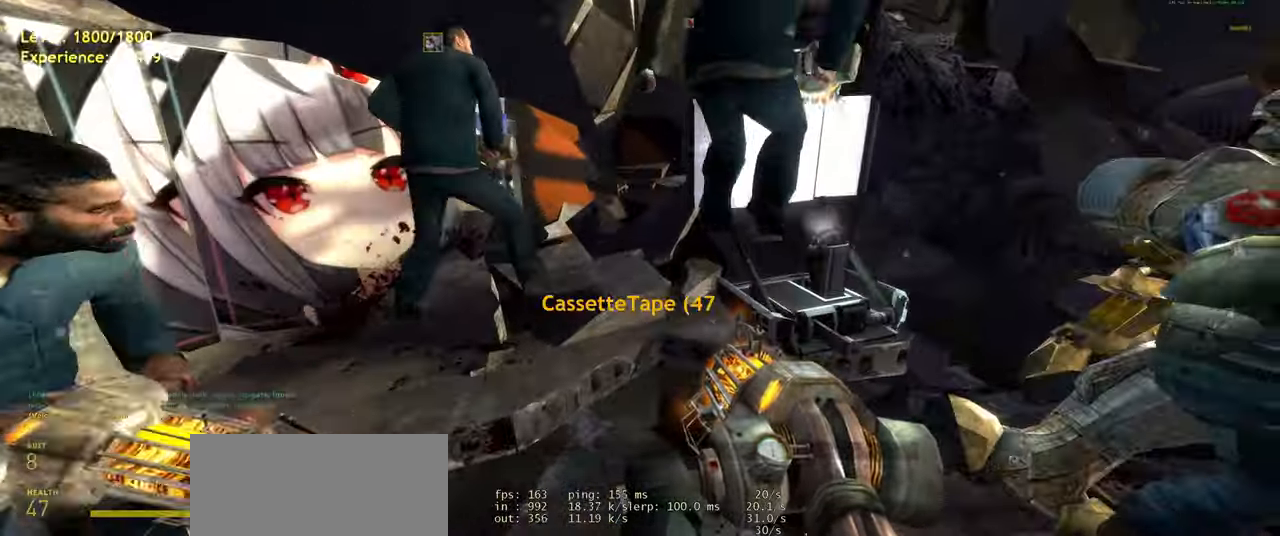
{"keys": ["ctrl"], "mouse": [], "events": [[120, "w", "down"], [220, "space", "down"], [280, "ctrl", "down"], [280, "space", "up"], [340, "w", "up"]]}